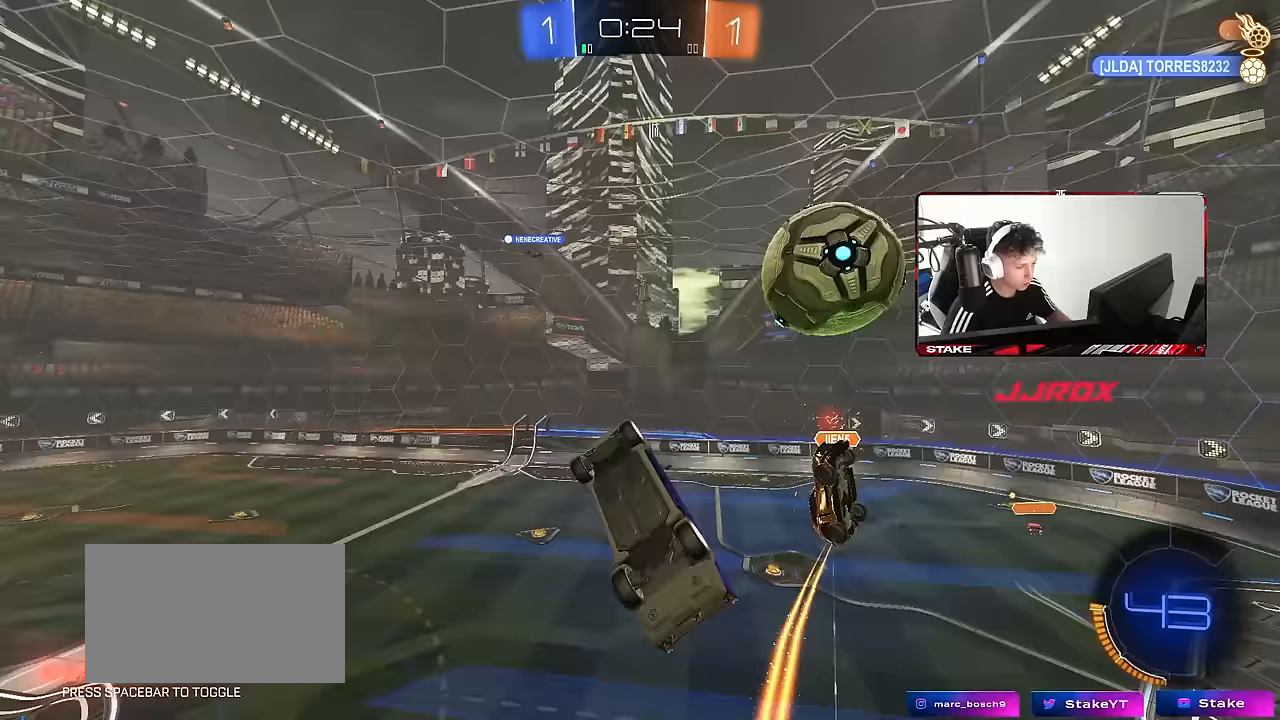
Gameplay with keyboard and mouse; each line is a JSON object with the keys and mouse buttons held at the frame after it. "events" lists presses ("down") and releases ("up") of "1", "2", "3", "4", "5", "a", "alt", "c", "caps_lock", "ctrl", "d", "e", "f", "g", "q", "r", "s", "shift", "space", "t", "tab", "v", "w", "x", "z", "mouse_left", "mouse_wheel" and "mouse_right" between this image and that frame as [ms after this image, input, new state], when the widget could be followed in between. "mouse_left", "mouse_wheel", "mouse_right" = the "left", "wheel", "right" buttons of the "mouse" list. No other keys are recorded. "wheel" means that the mouse wheel is clicked or scrolled. Mouse movement is not recorded.
{"keys": ["a", "shift"], "mouse": [], "events": [[33, "a", "up"], [83, "s", "up"], [167, "a", "down"], [167, "d", "up"], [267, "s", "down"], [450, "s", "up"]]}
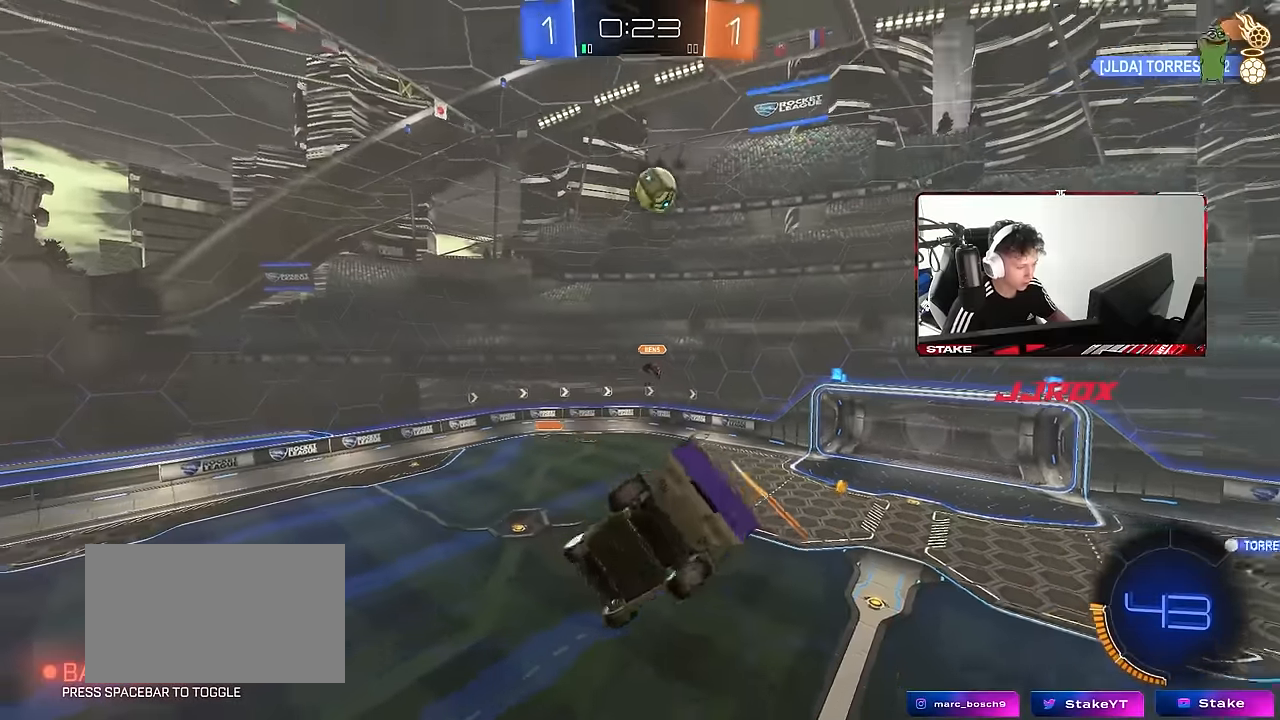
{"keys": ["a"], "mouse": [], "events": [[383, "shift", "up"]]}
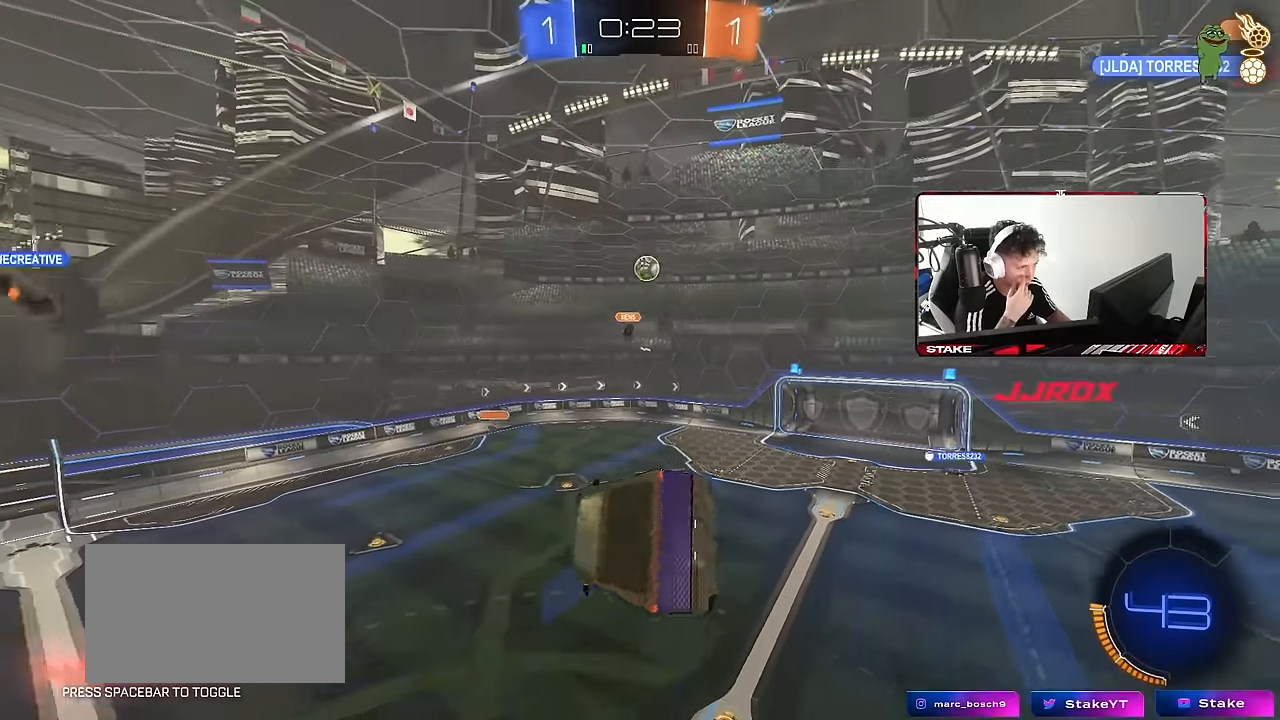
{"keys": ["a", "shift"], "mouse": [], "events": [[17, "shift", "down"], [117, "s", "down"], [350, "s", "up"]]}
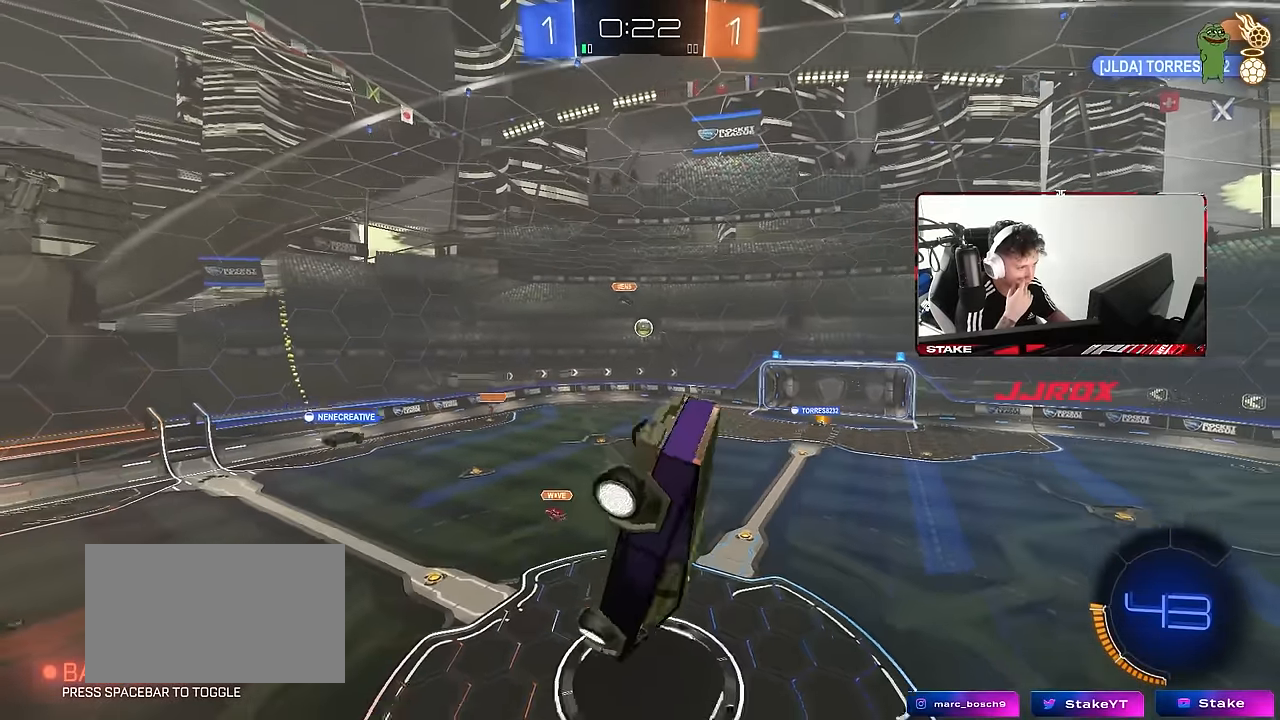
{"keys": ["a", "s"], "mouse": [], "events": [[217, "shift", "up"], [367, "shift", "down"], [450, "s", "down"], [450, "shift", "up"]]}
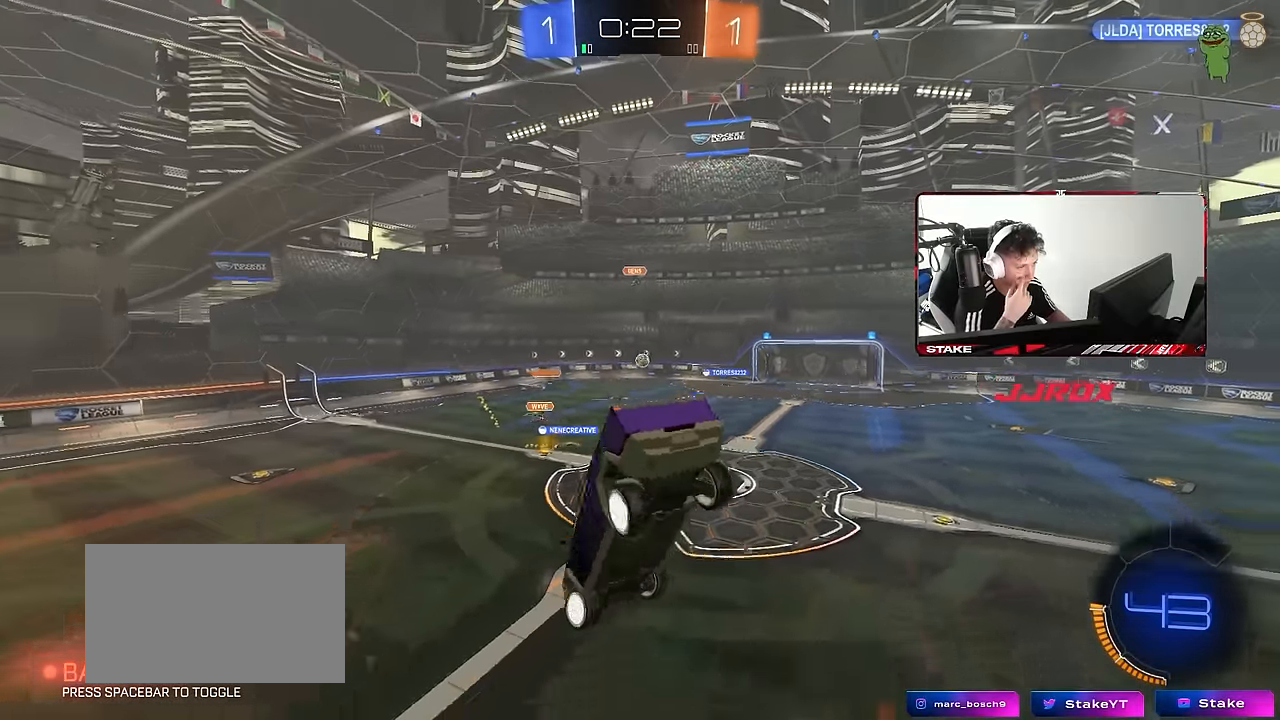
{"keys": [], "mouse": [], "events": [[100, "a", "up"], [100, "s", "up"], [333, "a", "down"], [467, "a", "up"]]}
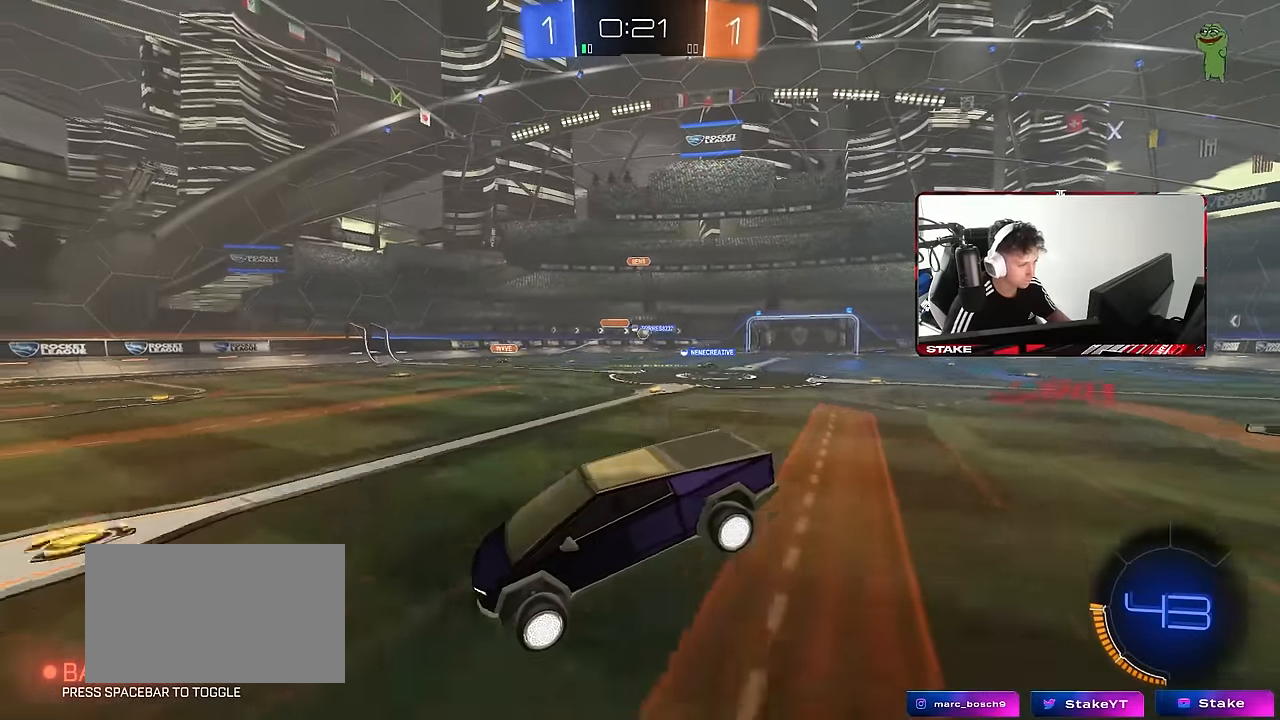
{"keys": ["d", "w"], "mouse": [], "events": [[17, "d", "down"], [17, "w", "down"], [250, "a", "down"], [250, "shift", "down"], [300, "a", "up"], [350, "shift", "up"]]}
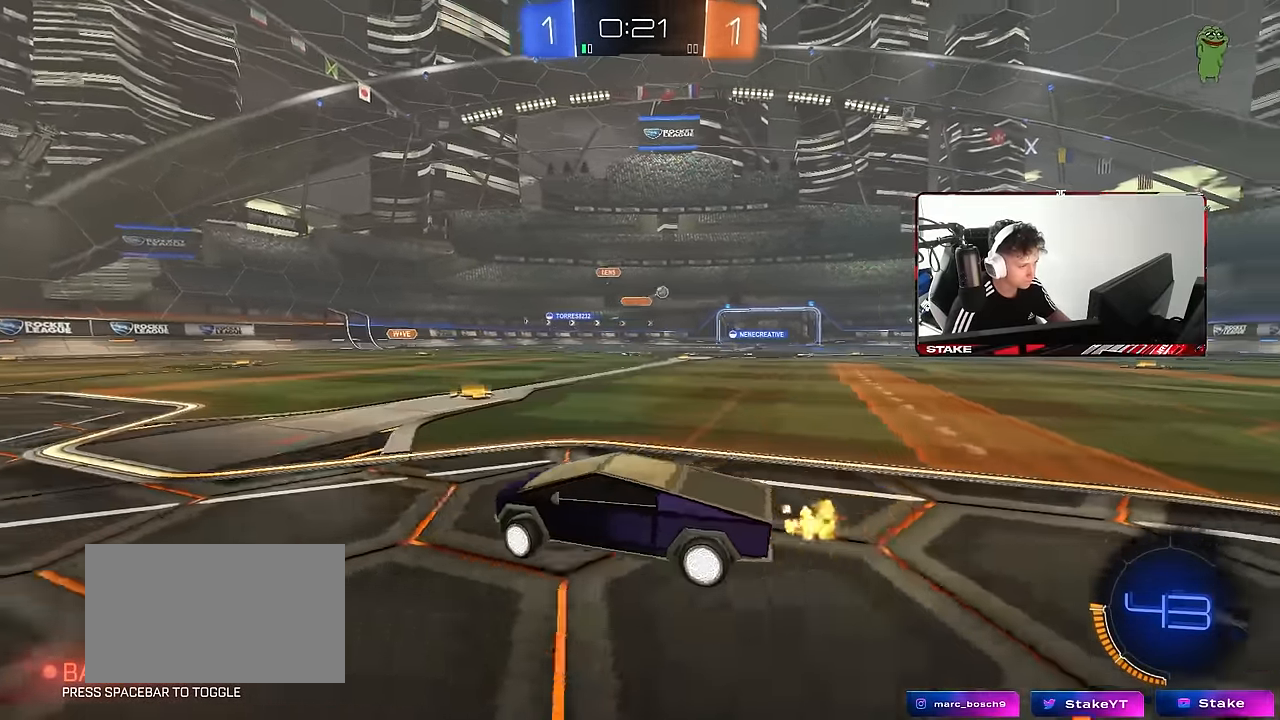
{"keys": ["d", "w"], "mouse": ["left"], "events": [[267, "shift", "down"], [367, "shift", "up"], [467, "mouse_left", "down"]]}
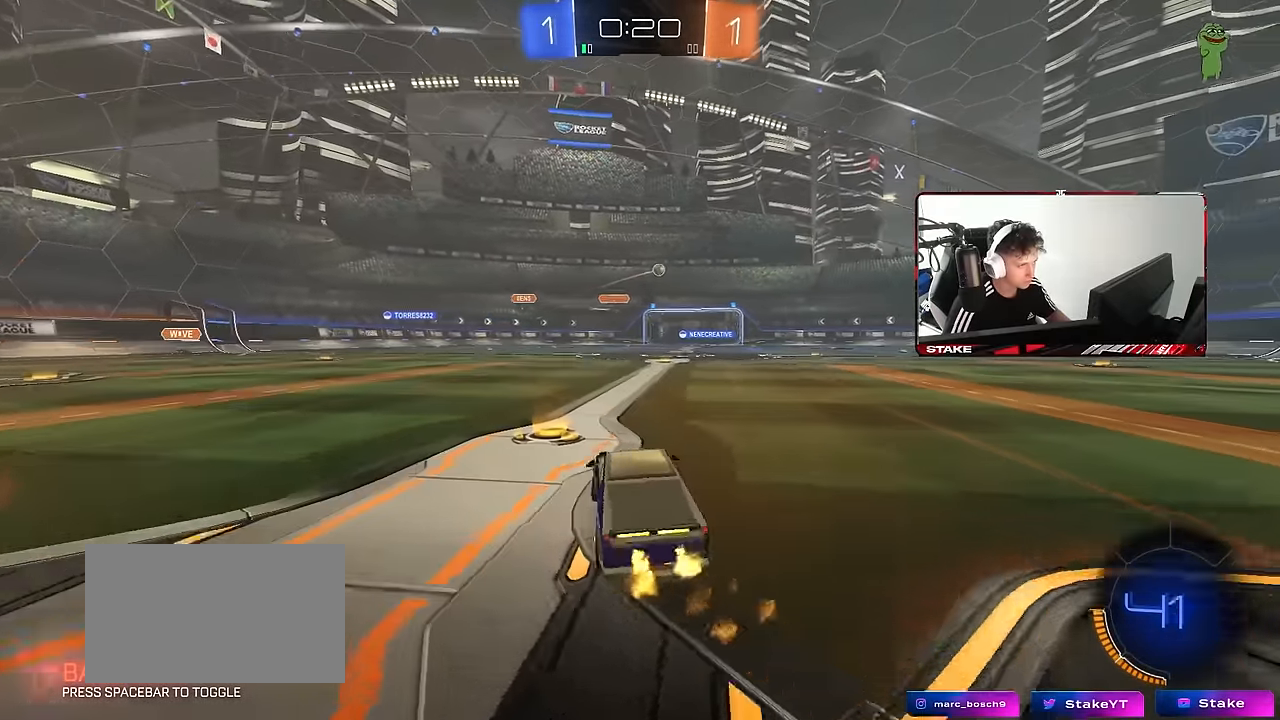
{"keys": ["d", "shift", "w"], "mouse": ["left", "right"], "events": [[333, "d", "up"], [383, "mouse_right", "down"], [383, "shift", "down"], [467, "d", "down"]]}
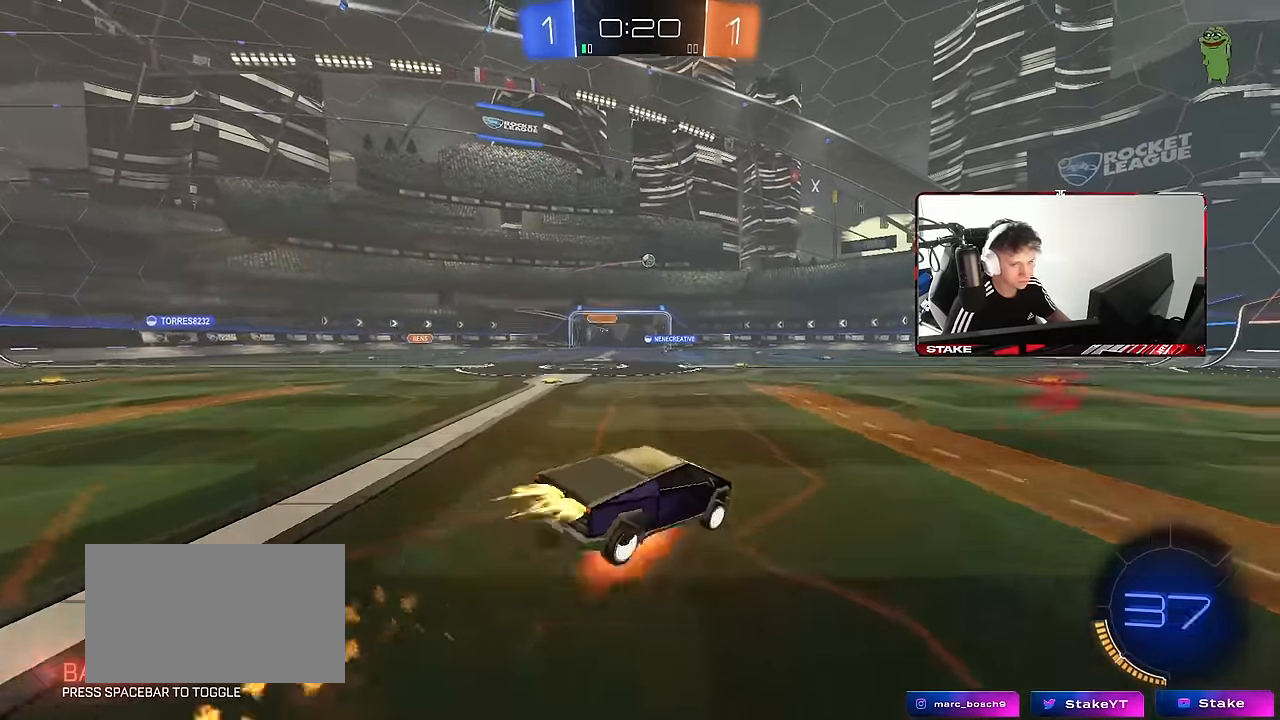
{"keys": ["d", "shift"], "mouse": ["left"], "events": [[17, "w", "up"], [67, "s", "down"], [167, "mouse_right", "up"], [200, "space", "down"], [400, "s", "up"], [400, "space", "up"]]}
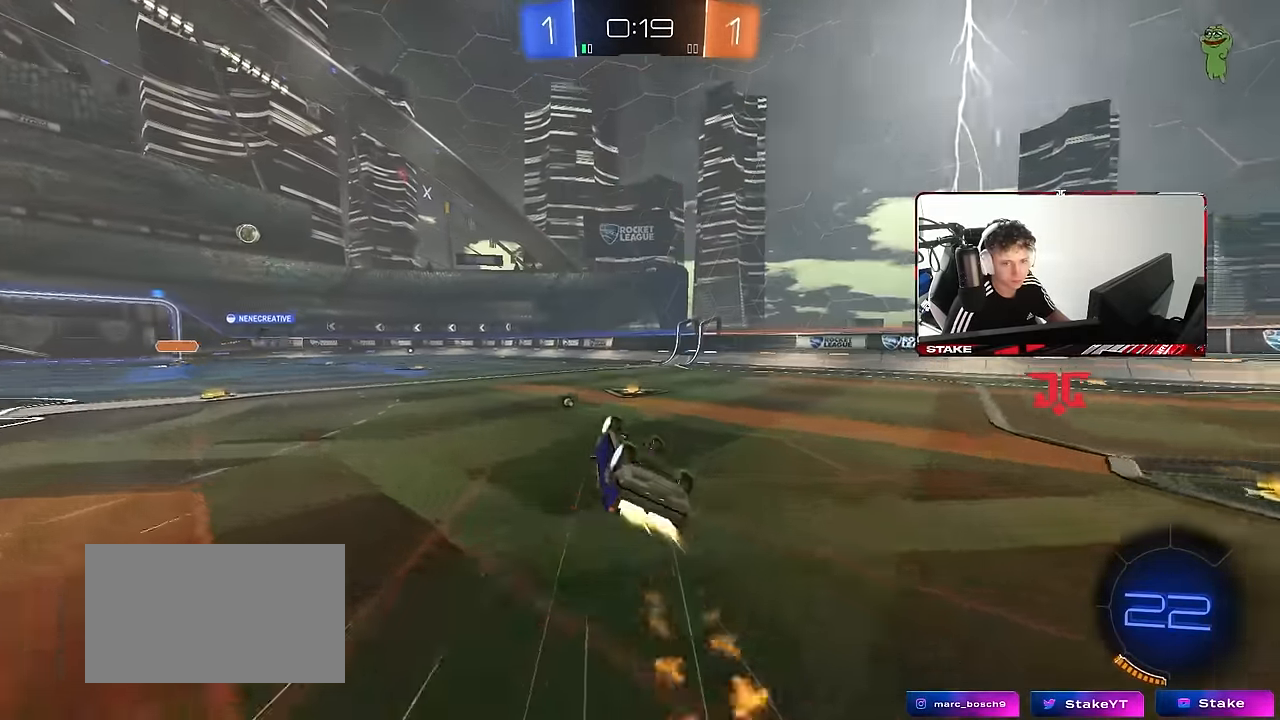
{"keys": ["d", "w"], "mouse": [], "events": [[33, "s", "down"], [133, "mouse_left", "up"], [267, "d", "up"], [267, "s", "up"], [267, "shift", "up"], [450, "w", "down"], [500, "d", "down"]]}
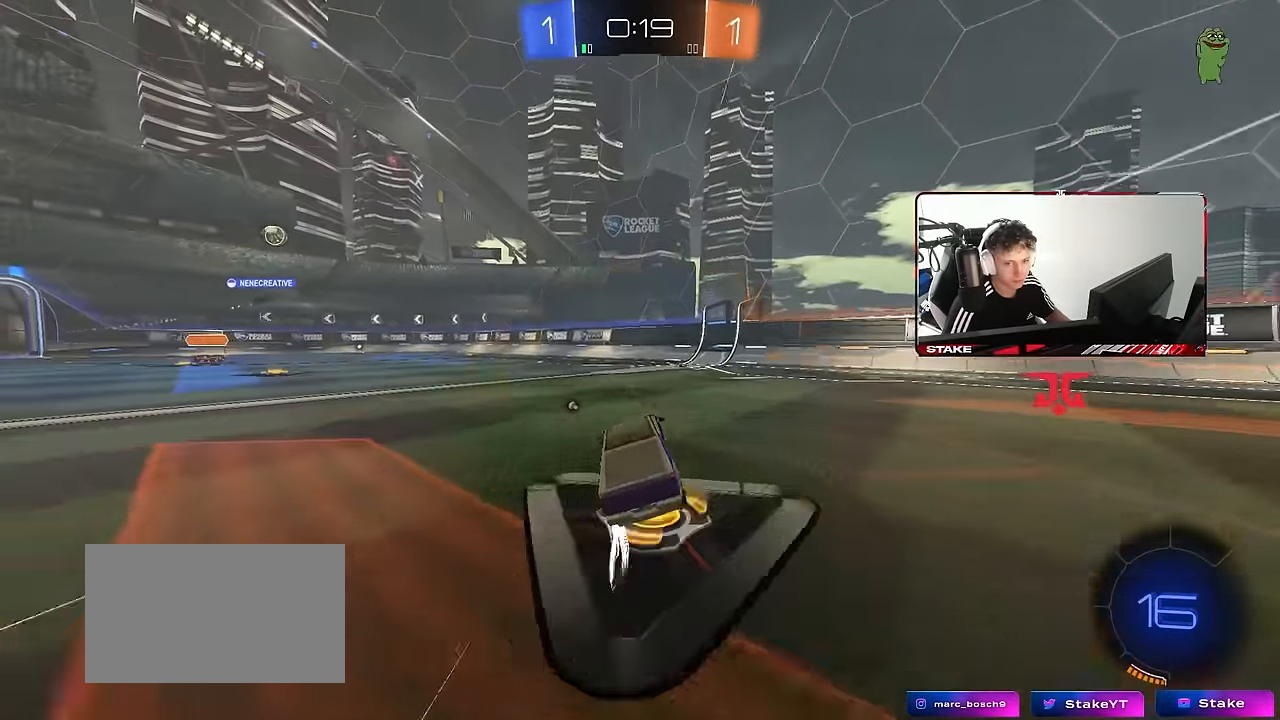
{"keys": ["a", "space", "w"], "mouse": [], "events": [[100, "d", "up"], [233, "d", "down"], [333, "d", "up"], [466, "a", "down"], [466, "space", "down"]]}
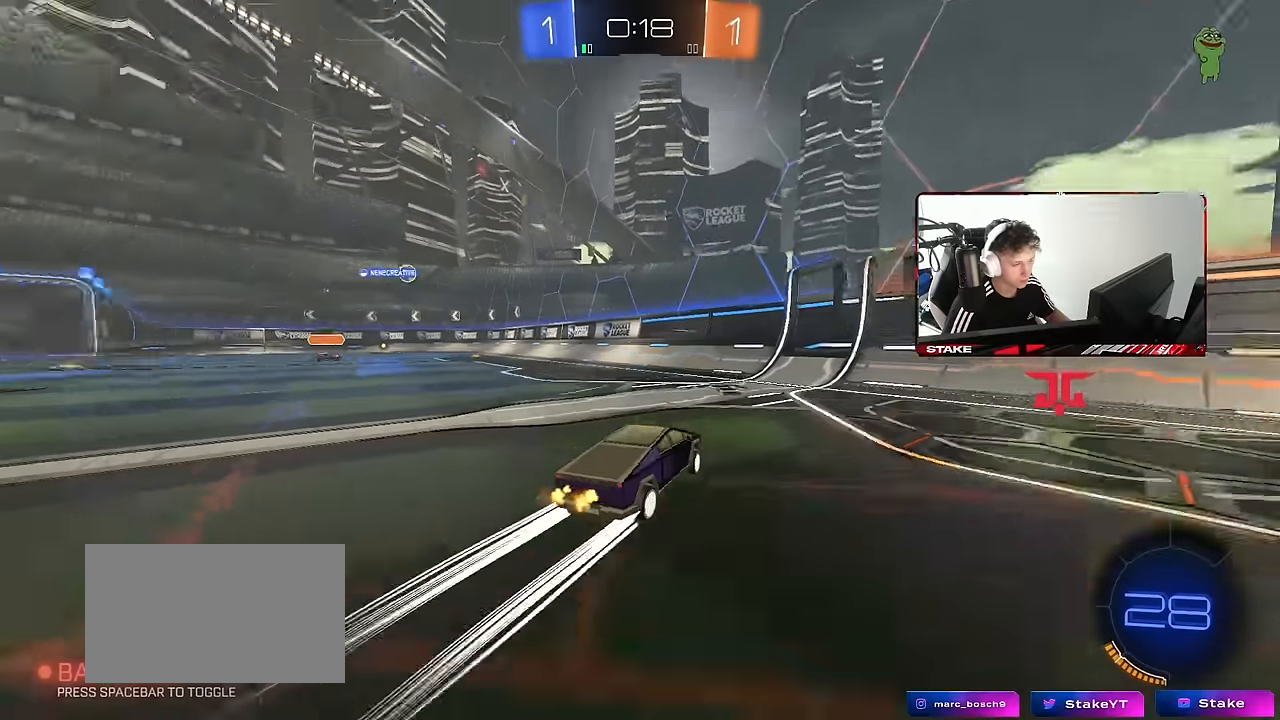
{"keys": ["a", "w"], "mouse": [], "events": [[116, "space", "up"], [200, "mouse_left", "down"], [400, "a", "up"], [400, "mouse_left", "up"], [483, "a", "down"]]}
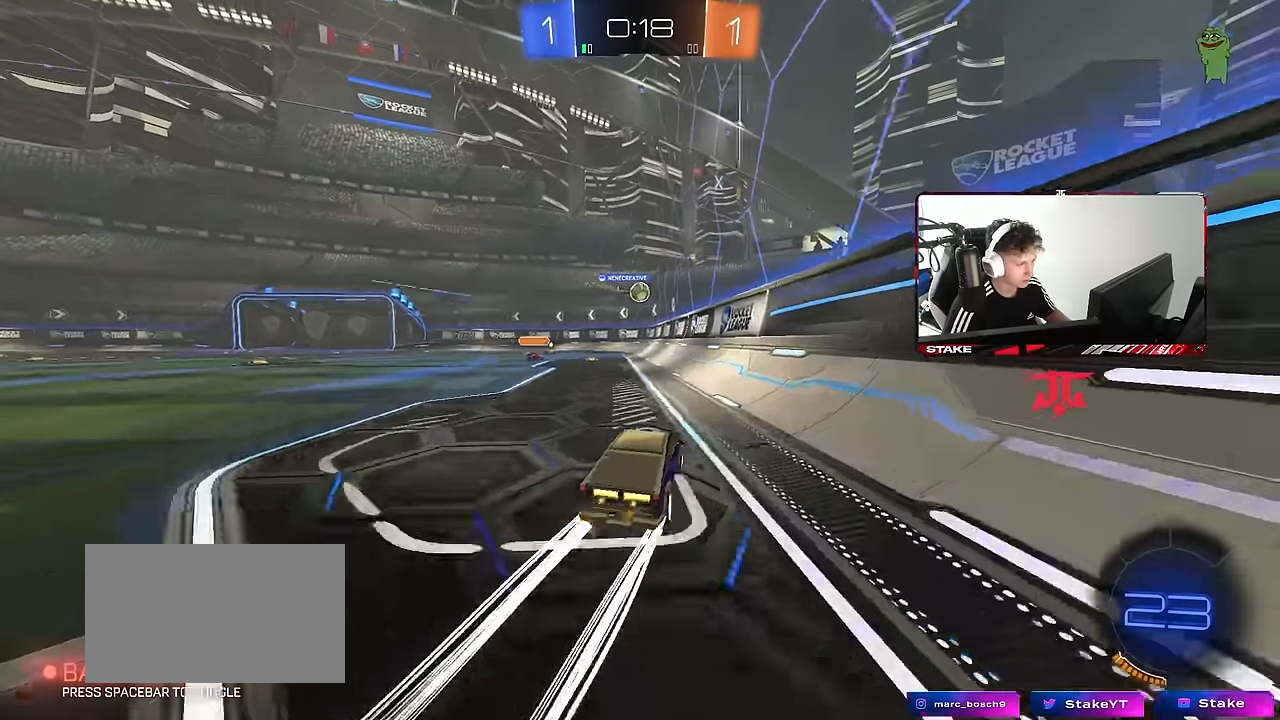
{"keys": ["a", "w"], "mouse": [], "events": [[83, "a", "up"], [316, "d", "down"], [416, "d", "up"], [450, "a", "down"]]}
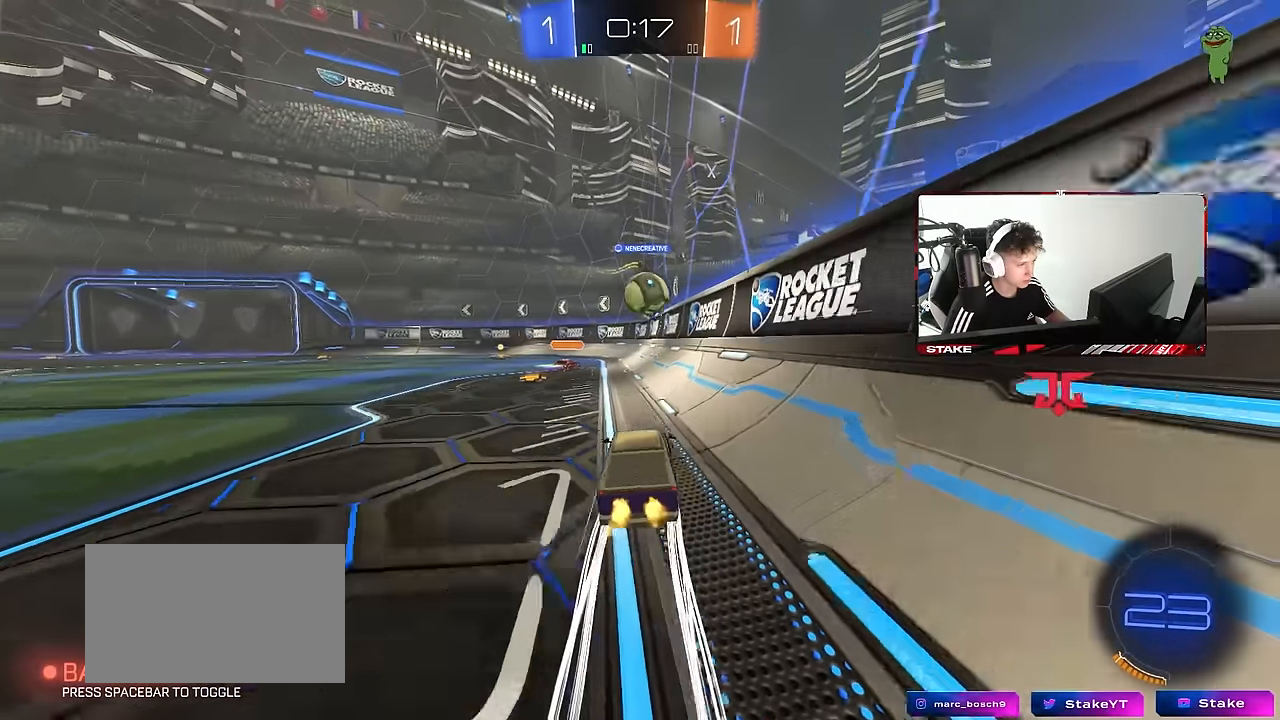
{"keys": ["a", "w"], "mouse": [], "events": [[100, "a", "up"], [100, "mouse_left", "down"], [183, "a", "down"], [233, "a", "up"], [233, "d", "down"], [383, "d", "up"], [383, "mouse_left", "up"], [466, "a", "down"]]}
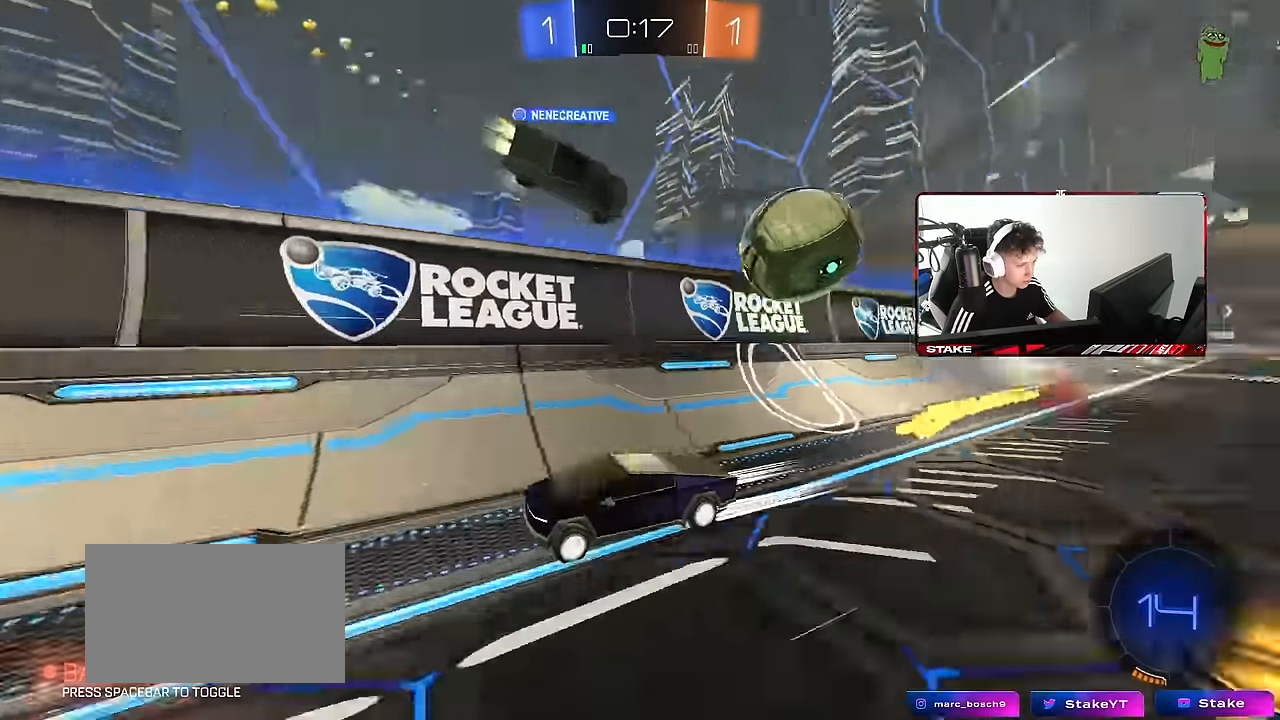
{"keys": ["w"], "mouse": [], "events": [[200, "a", "up"], [300, "a", "down"], [483, "a", "up"]]}
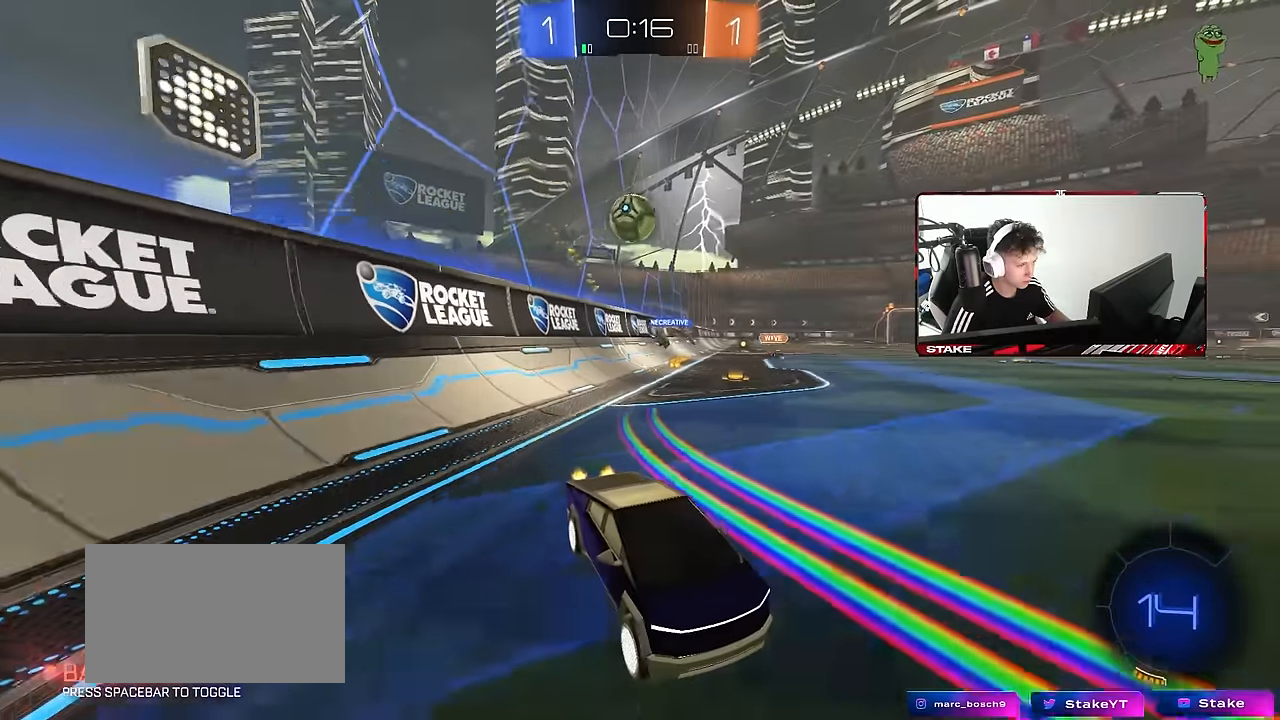
{"keys": ["a", "d", "s"], "mouse": [], "events": [[33, "mouse_left", "down"], [133, "a", "down"], [133, "mouse_left", "up"], [216, "a", "up"], [266, "d", "down"], [266, "w", "up"], [366, "a", "down"], [366, "s", "down"]]}
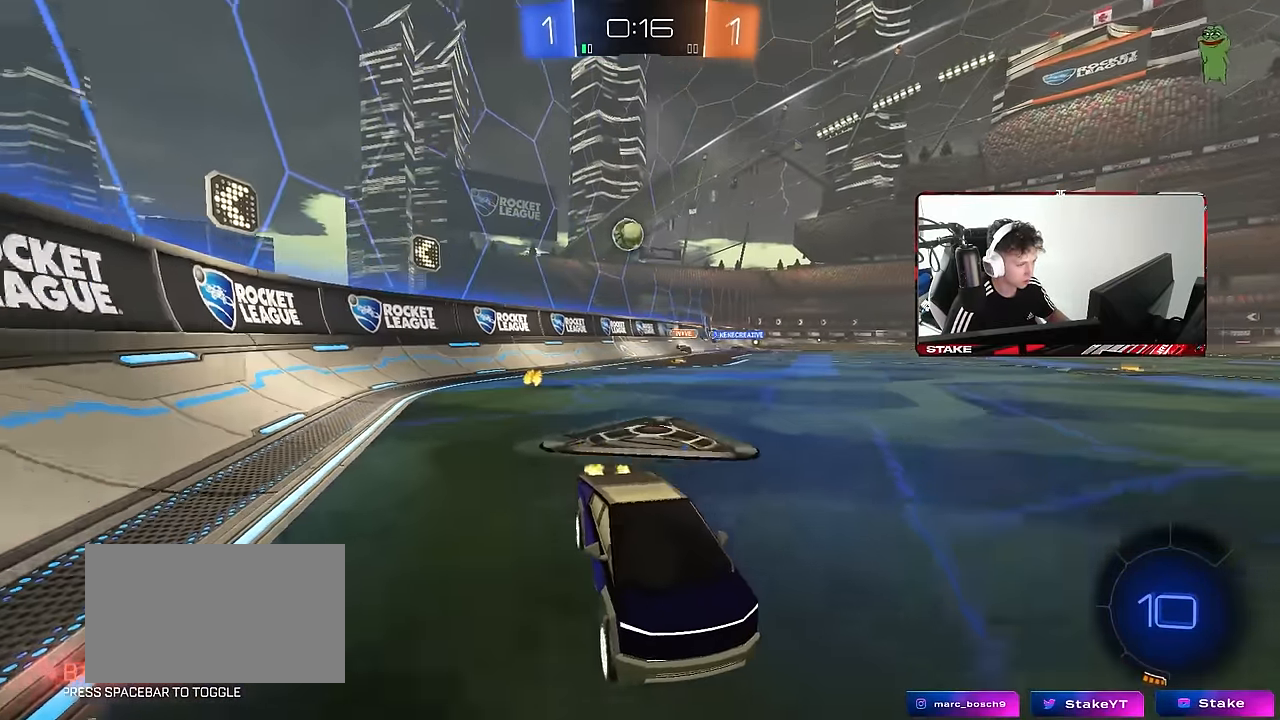
{"keys": ["d", "w"], "mouse": [], "events": [[50, "a", "up"], [100, "s", "up"], [233, "d", "up"], [233, "w", "down"], [383, "d", "down"]]}
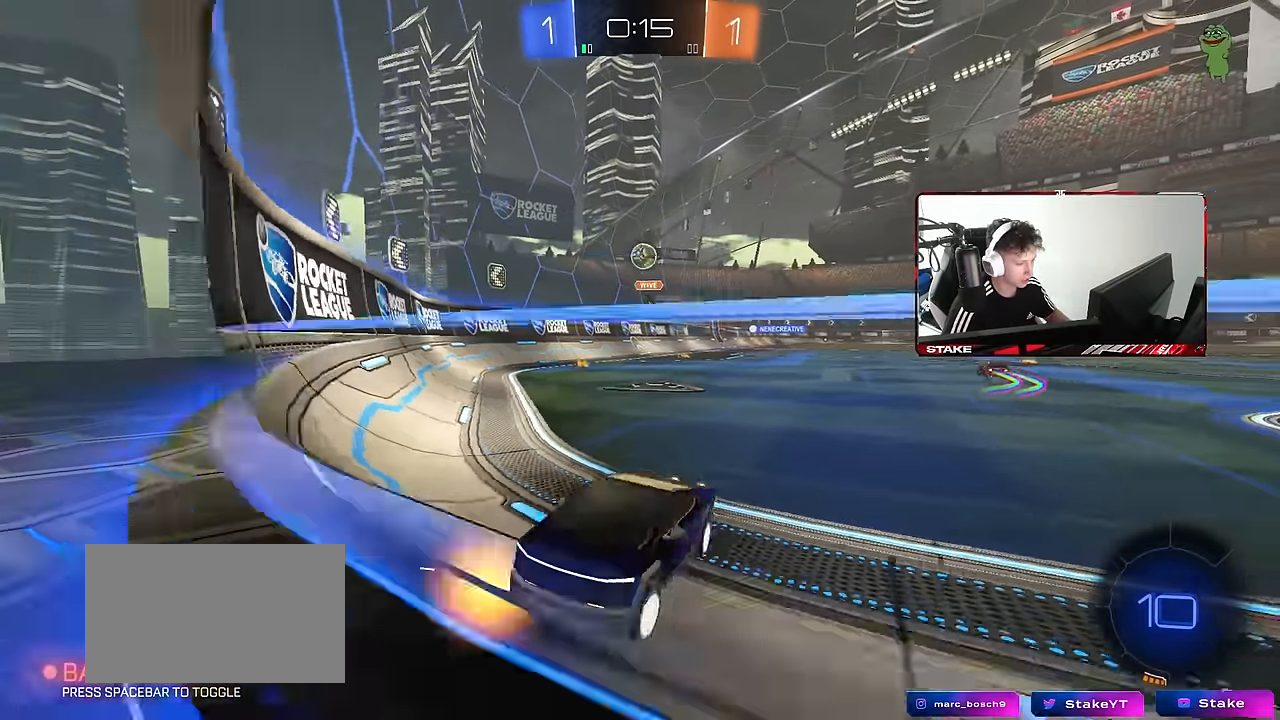
{"keys": ["a", "w"], "mouse": [], "events": [[66, "d", "up"], [166, "a", "down"], [433, "a", "up"], [483, "a", "down"]]}
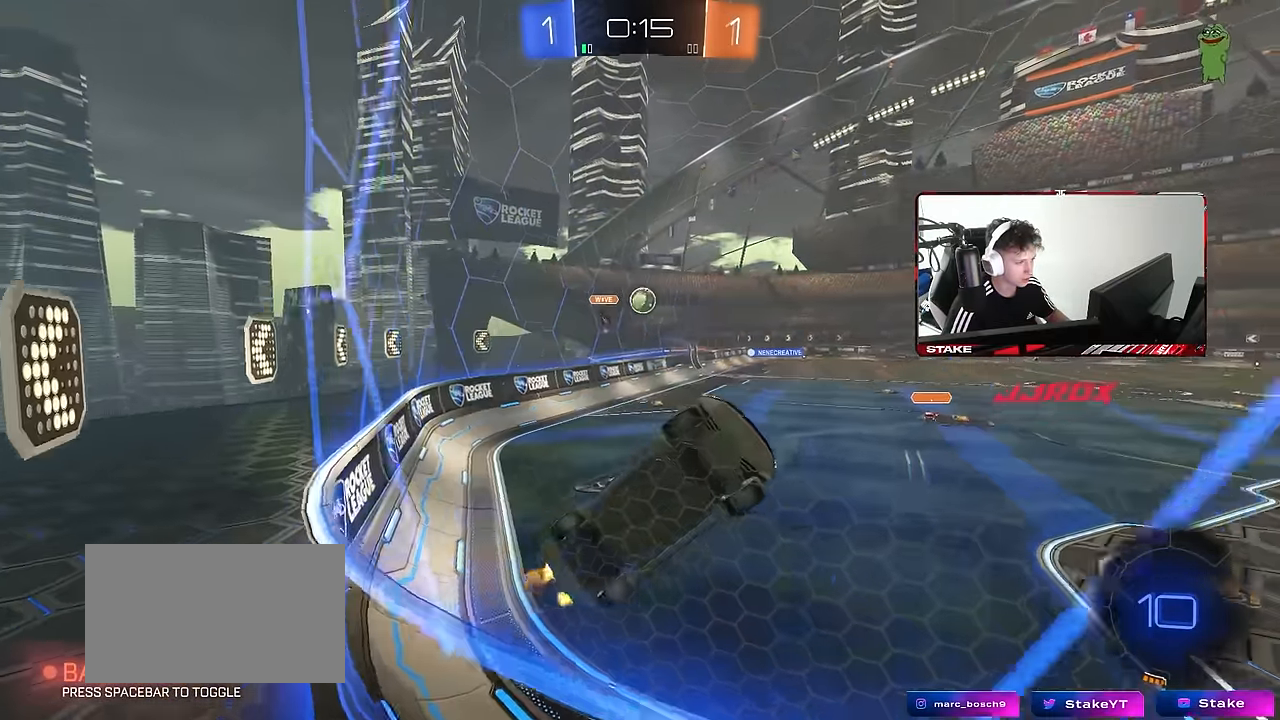
{"keys": ["a", "s"], "mouse": [], "events": [[450, "w", "up"], [500, "s", "down"]]}
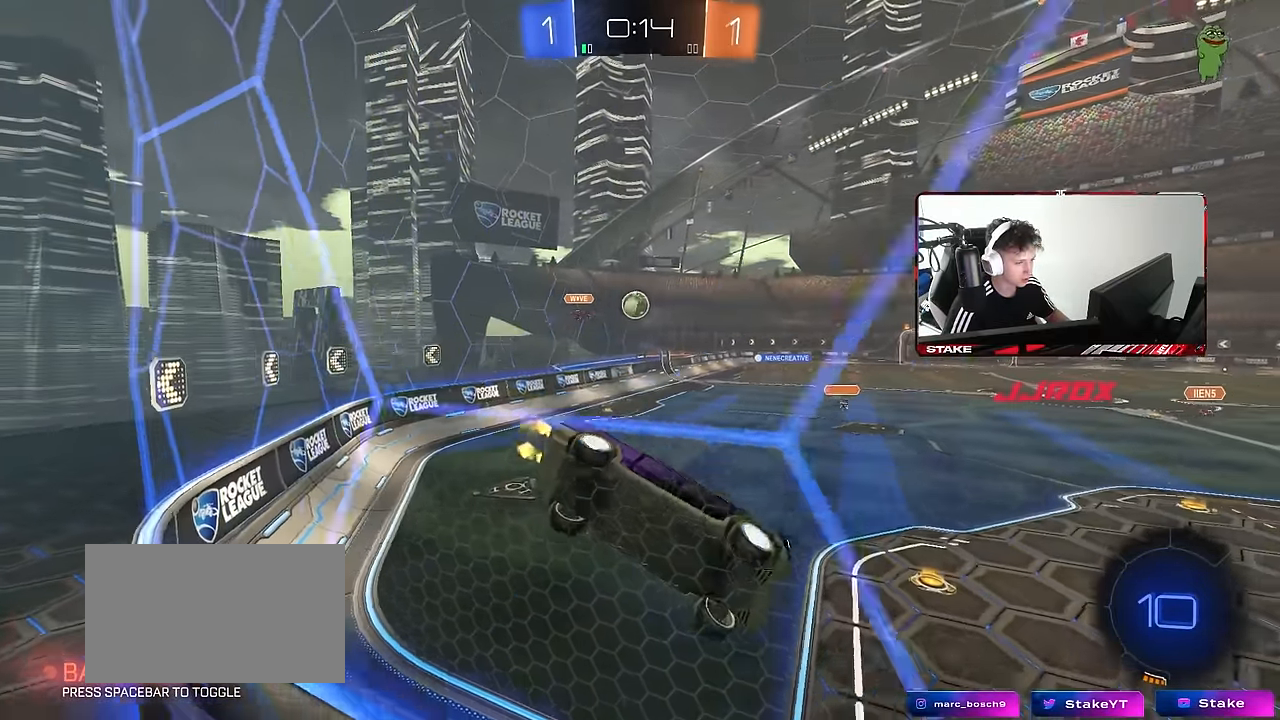
{"keys": ["d", "w"], "mouse": [], "events": [[200, "a", "up"], [200, "s", "up"], [283, "d", "down"], [333, "w", "down"]]}
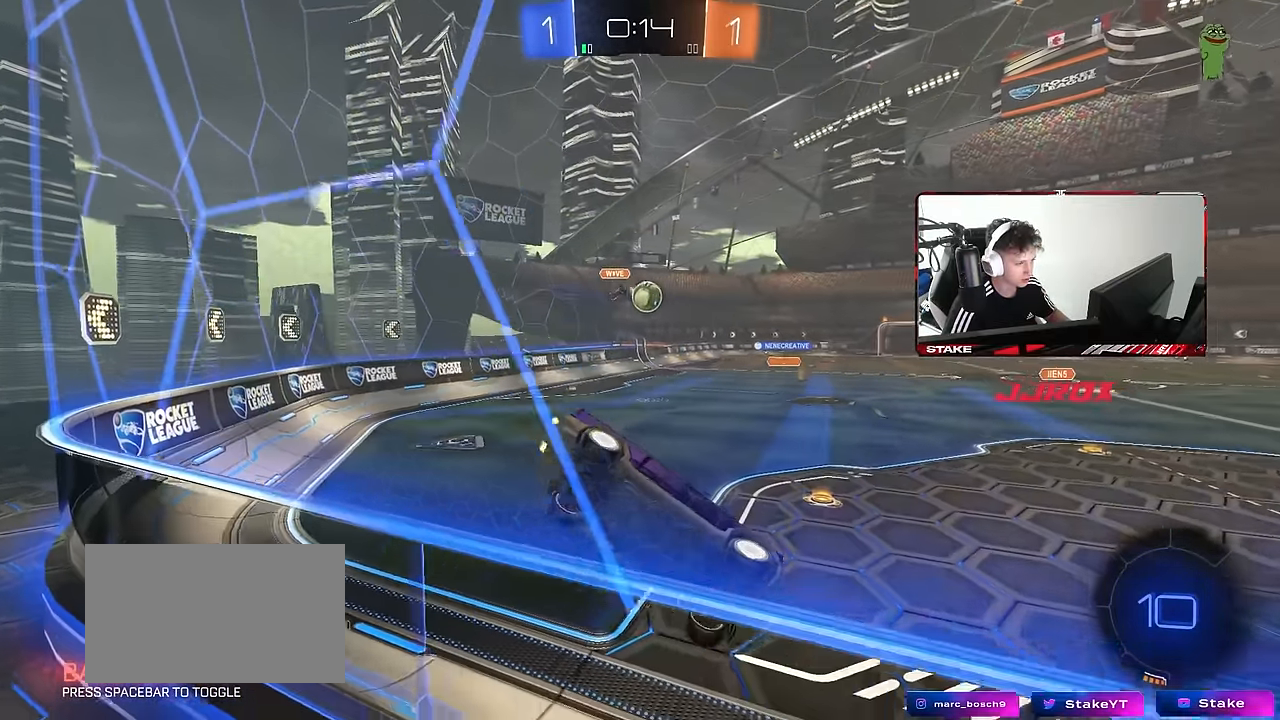
{"keys": ["d", "s"], "mouse": [], "events": [[200, "d", "up"], [200, "w", "up"], [250, "w", "down"], [400, "s", "down"], [400, "w", "up"], [483, "d", "down"]]}
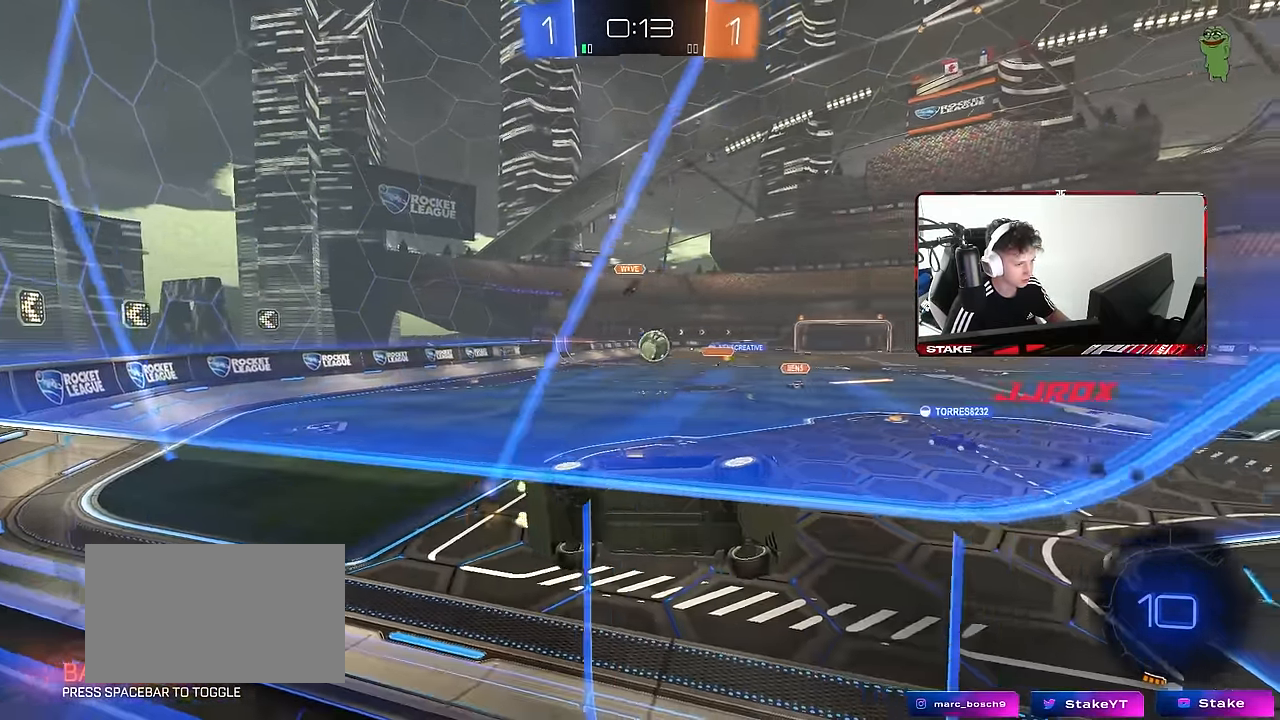
{"keys": ["d", "w"], "mouse": [], "events": [[83, "s", "up"], [216, "w", "down"]]}
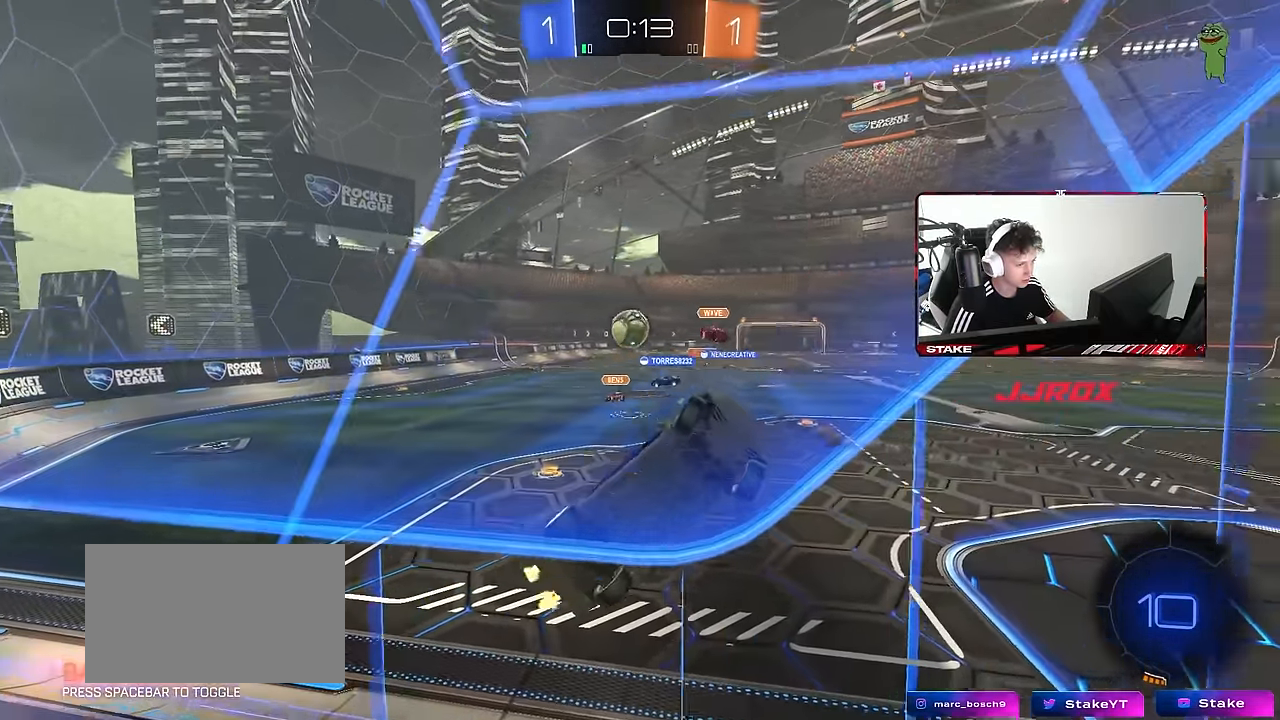
{"keys": ["w"], "mouse": [], "events": [[383, "d", "up"], [433, "a", "down"], [466, "a", "up"]]}
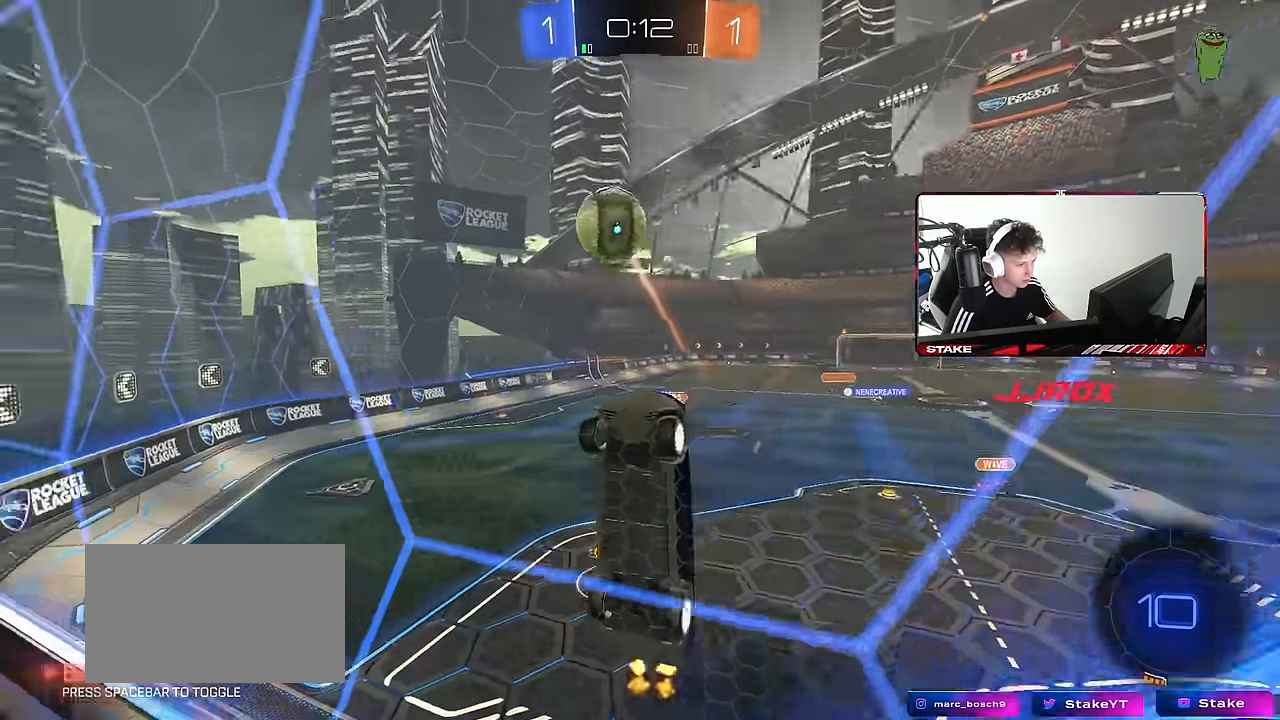
{"keys": ["a", "shift", "w"], "mouse": [], "events": [[116, "d", "down"], [250, "a", "down"], [250, "d", "up"], [250, "shift", "down"]]}
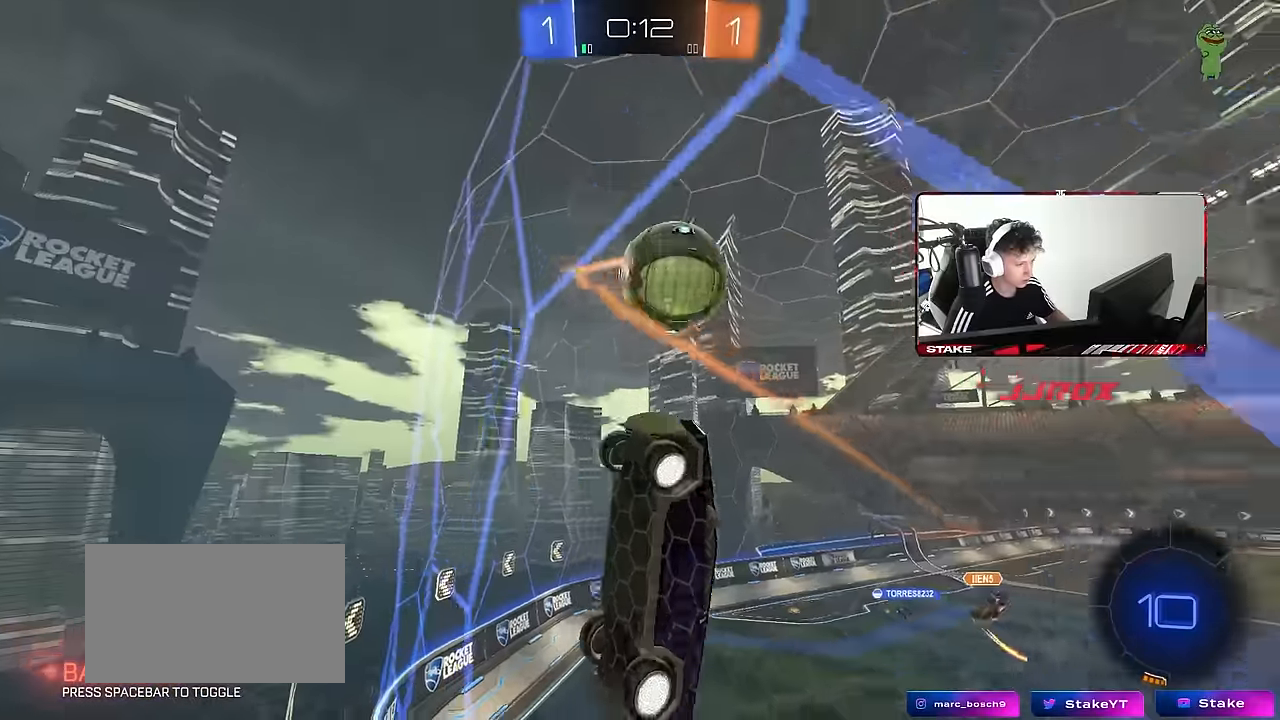
{"keys": ["a"], "mouse": [], "events": [[83, "shift", "up"], [500, "w", "up"]]}
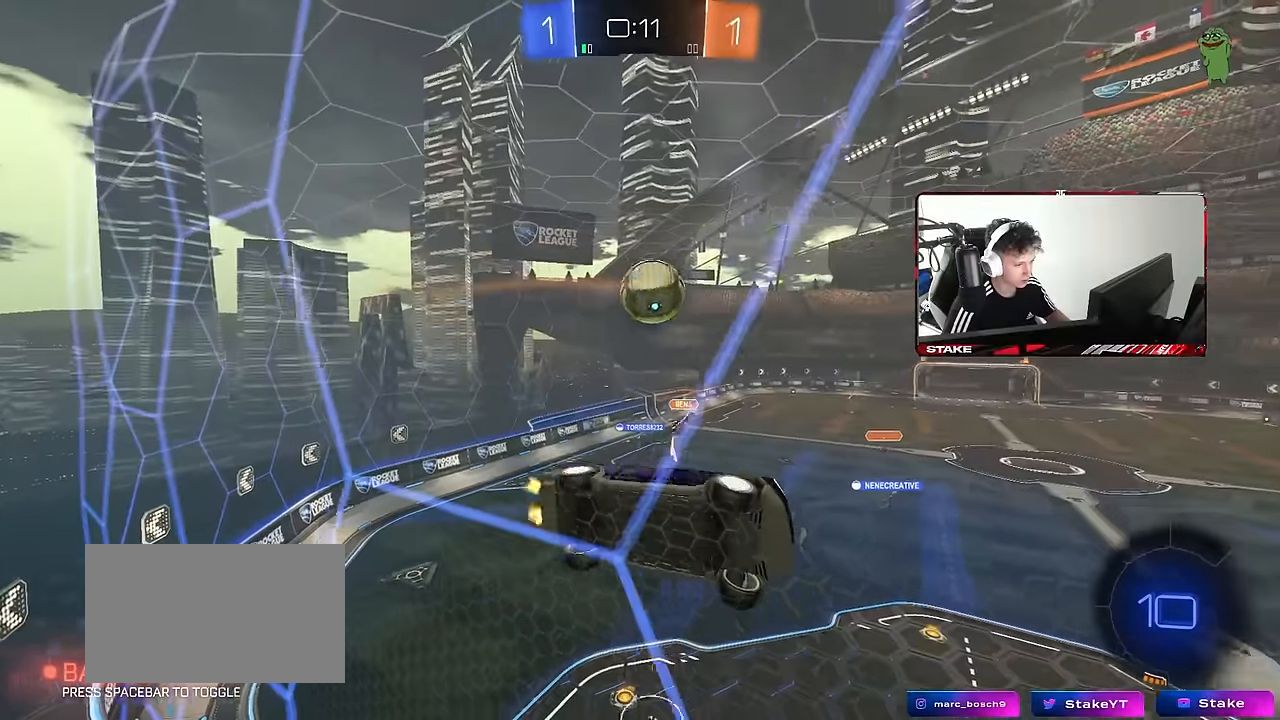
{"keys": ["d", "w"], "mouse": [], "events": [[50, "s", "down"], [150, "a", "up"], [183, "s", "up"], [283, "d", "down"], [383, "w", "down"]]}
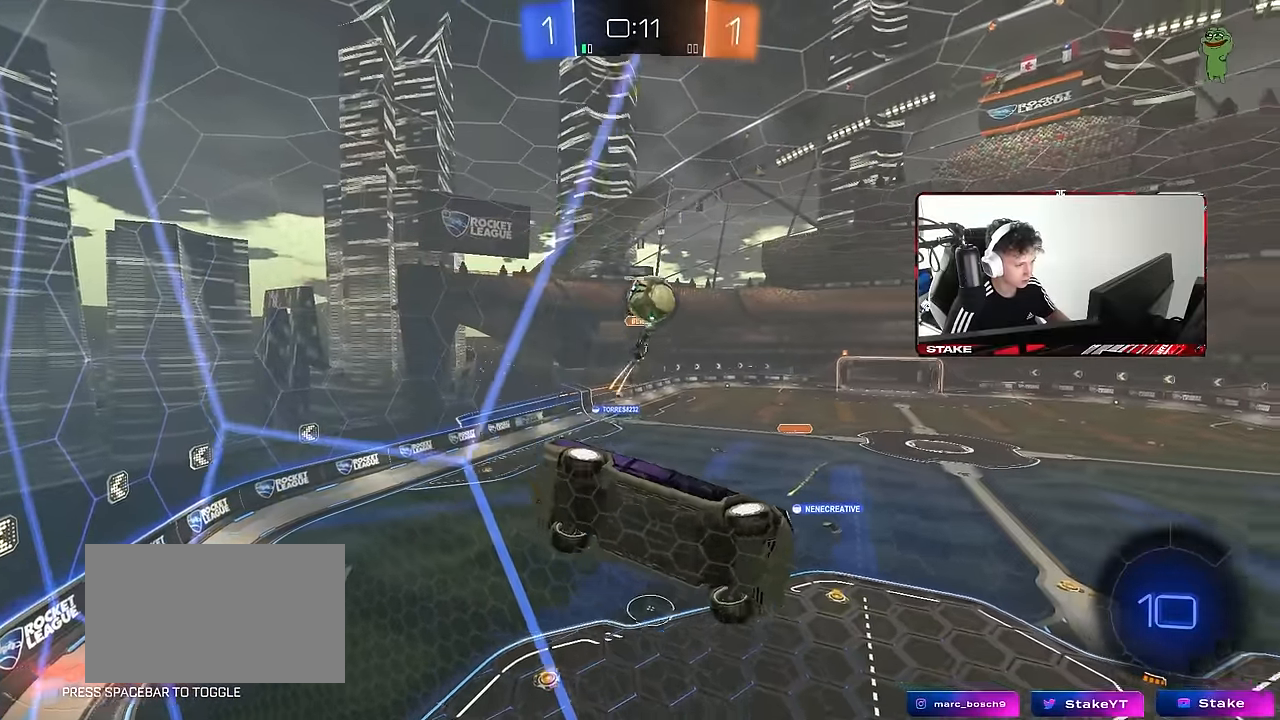
{"keys": ["d", "w"], "mouse": [], "events": [[116, "d", "up"], [166, "d", "down"], [350, "d", "up"], [433, "d", "down"]]}
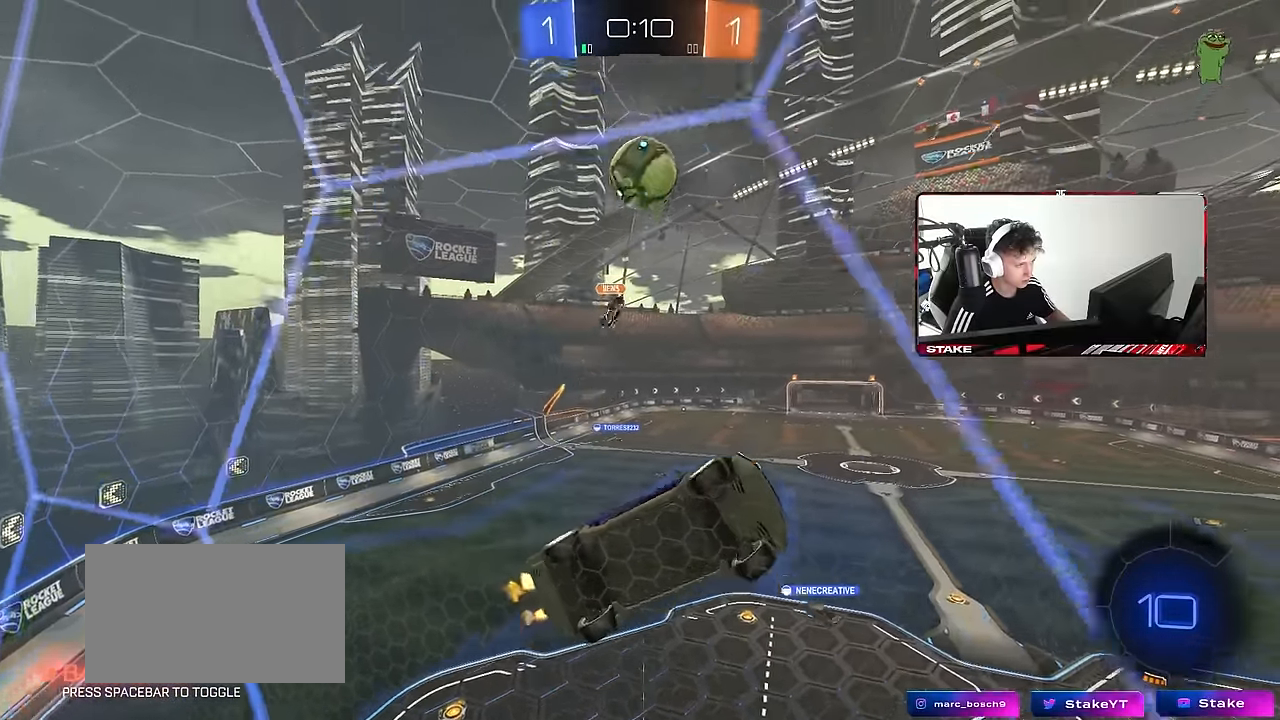
{"keys": [], "mouse": [], "events": [[216, "d", "up"], [400, "a", "down"], [500, "a", "up"], [500, "w", "up"]]}
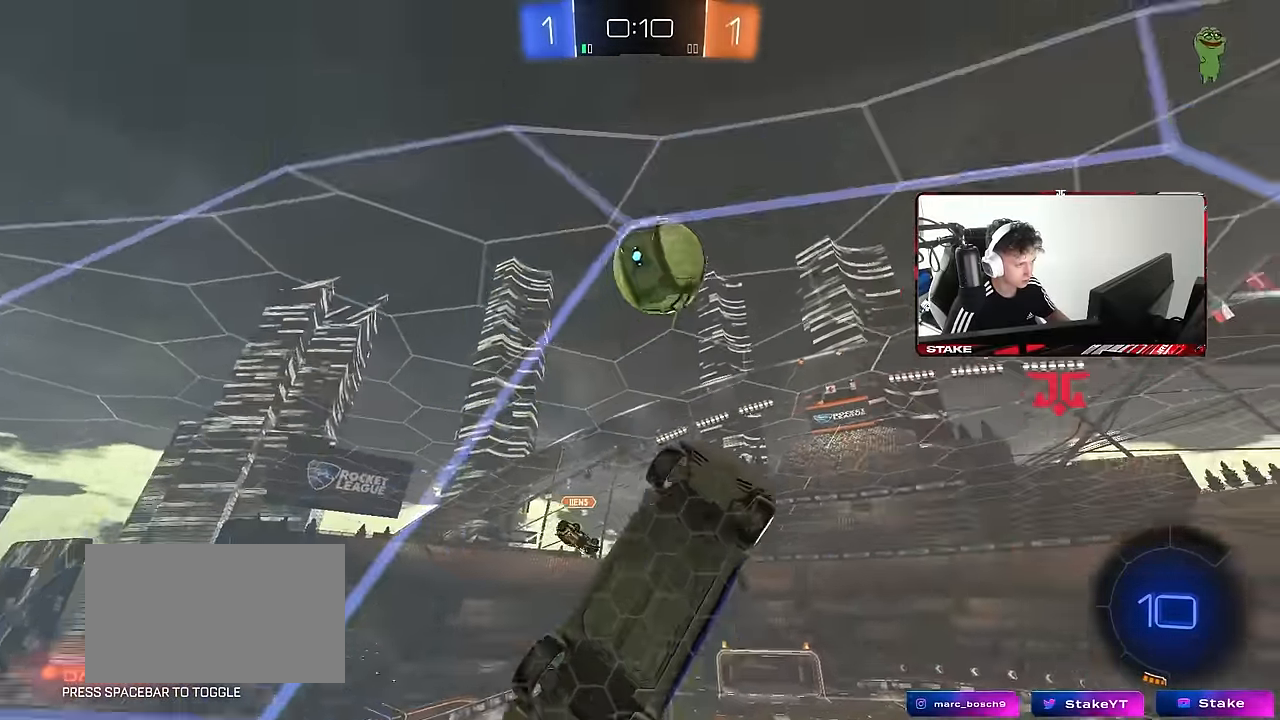
{"keys": ["a", "shift", "w"], "mouse": ["left", "right"], "events": [[150, "d", "down"], [150, "w", "down"], [183, "d", "up"], [283, "a", "down"], [283, "mouse_left", "down"], [333, "mouse_right", "down"], [383, "shift", "down"]]}
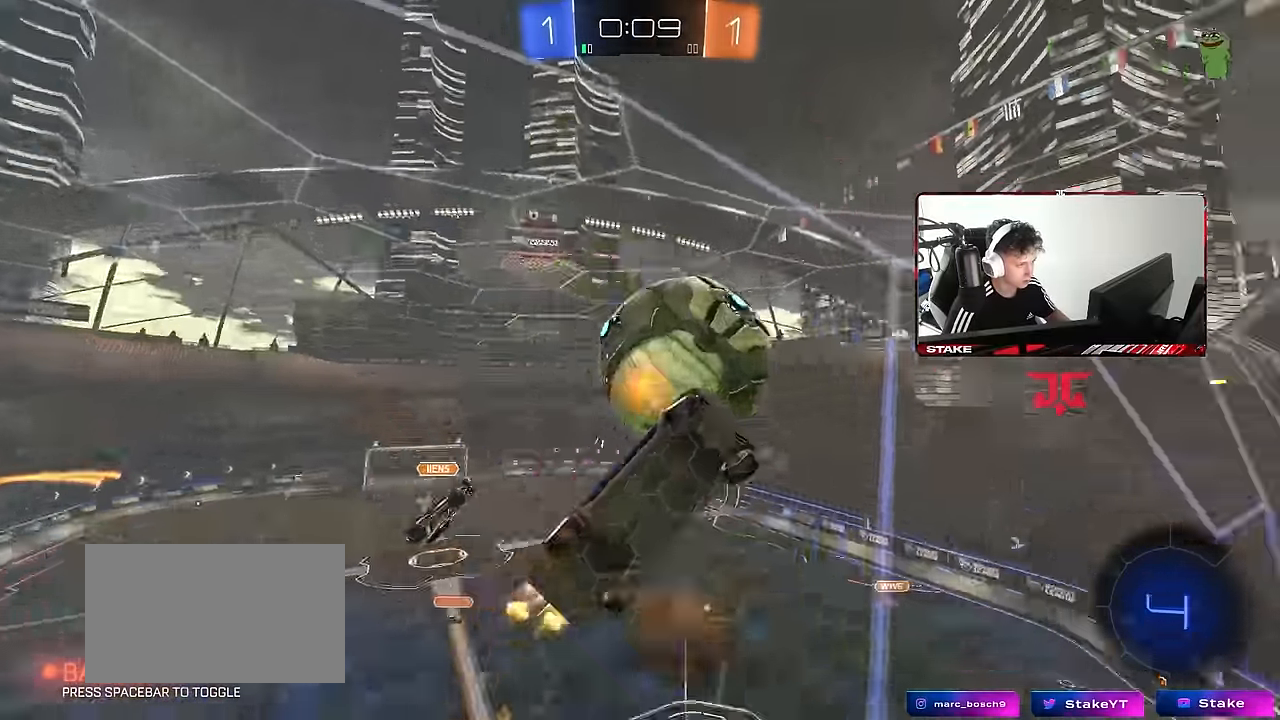
{"keys": [], "mouse": [], "events": [[16, "s", "down"], [16, "w", "up"], [66, "mouse_left", "up"], [116, "mouse_right", "up"], [300, "s", "up"], [433, "a", "up"], [433, "shift", "up"]]}
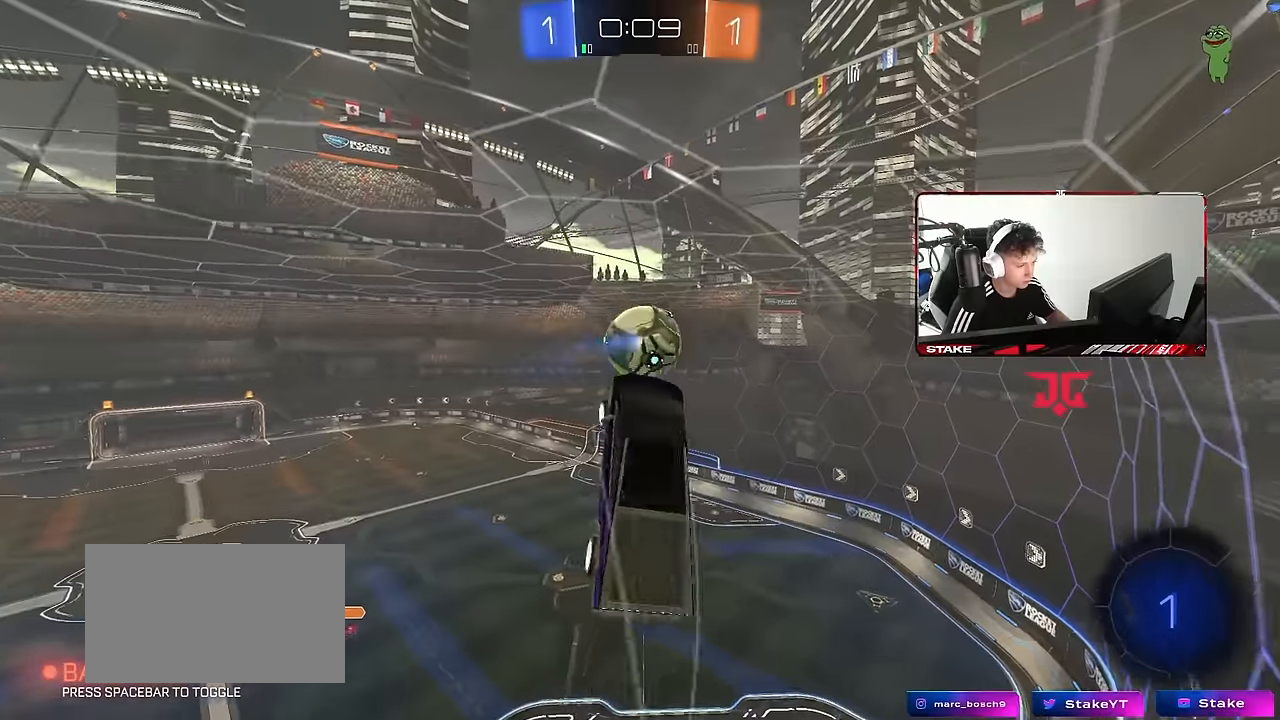
{"keys": ["q"], "mouse": [], "events": [[33, "d", "down"], [33, "s", "down"], [83, "q", "down"], [366, "s", "up"], [450, "d", "up"]]}